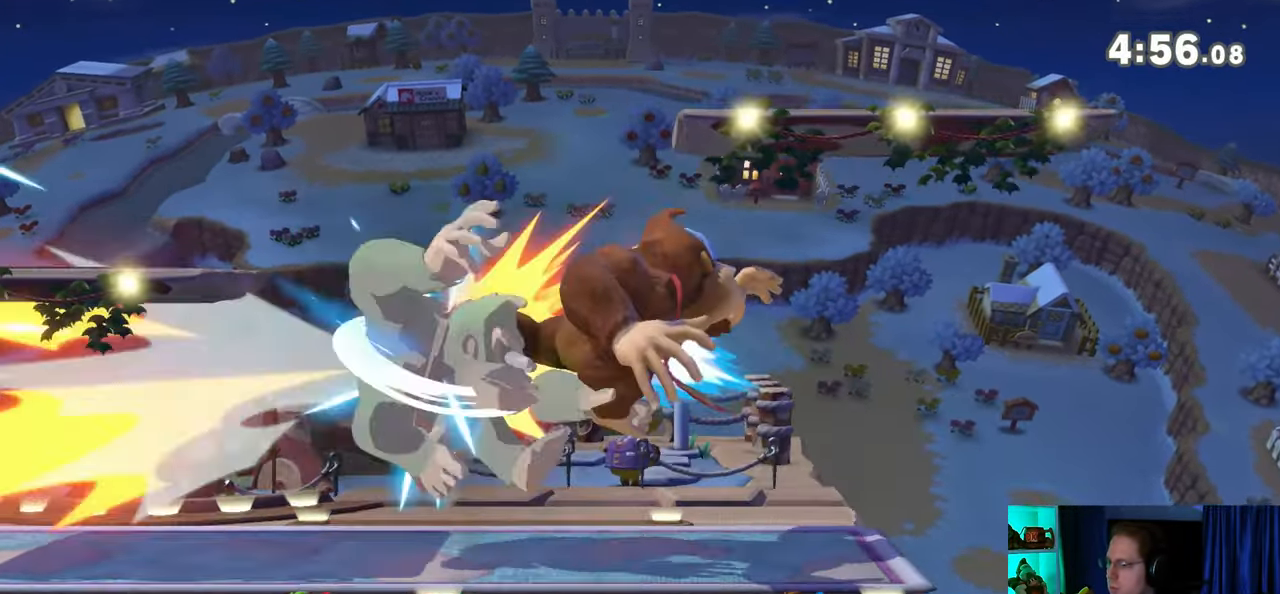
Gameplay with a controller (Nintendo layout); each line is a JSON object with the inputs held at the frame after it. "events" lists button and stick changes between this image and that frame as [ms after this image, input, new state], when the widget could be followed in between. Not read: L3 R3.
{"buttons": [], "left_stick": "right", "right_stick": "center", "events": [[183, "left_stick", "right"]]}
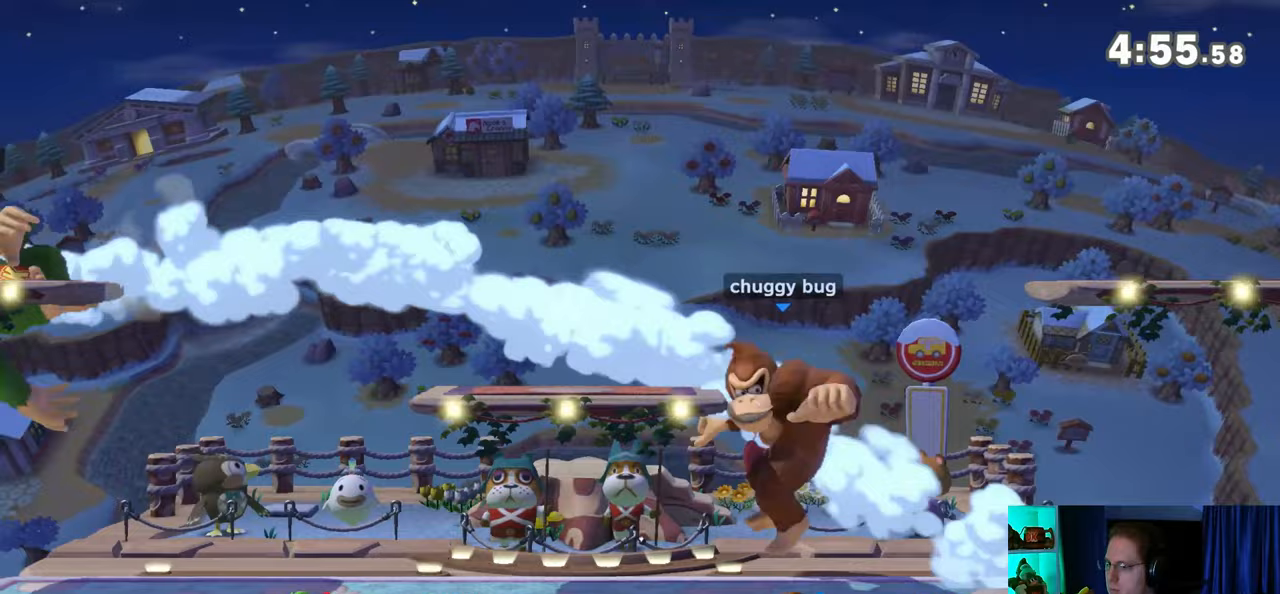
{"buttons": [], "left_stick": "center", "right_stick": "center", "events": [[300, "left_stick", "left"], [400, "B", "down"], [400, "left_stick", "center"], [450, "B", "up"]]}
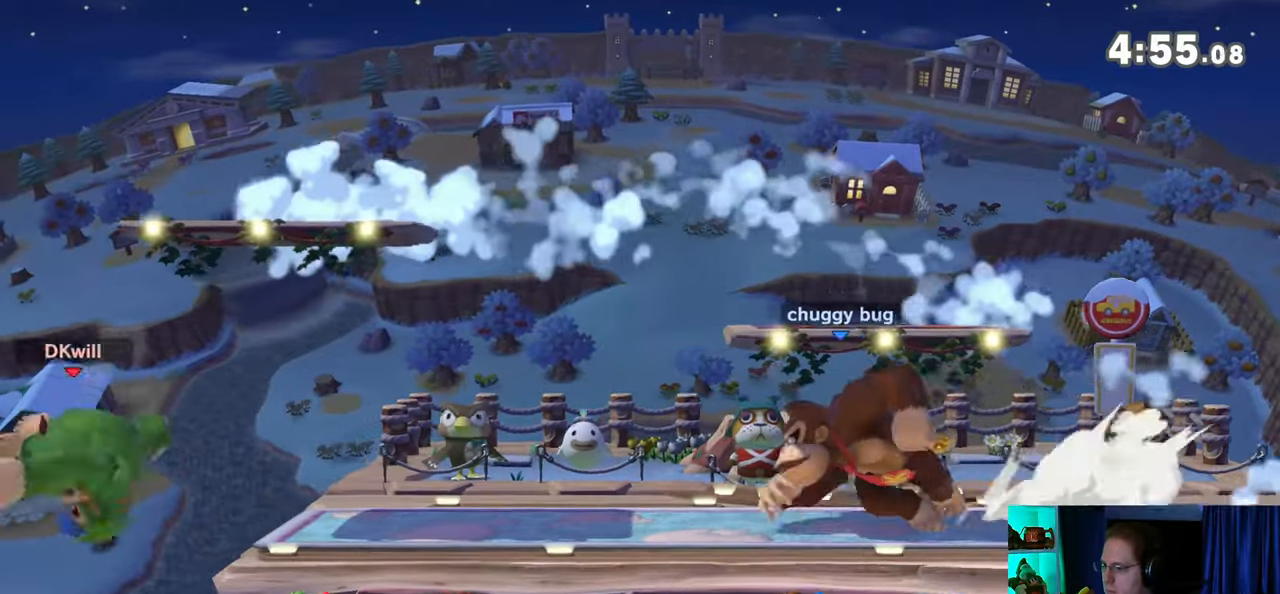
{"buttons": [], "left_stick": "right", "right_stick": "center", "events": [[300, "left_stick", "right"]]}
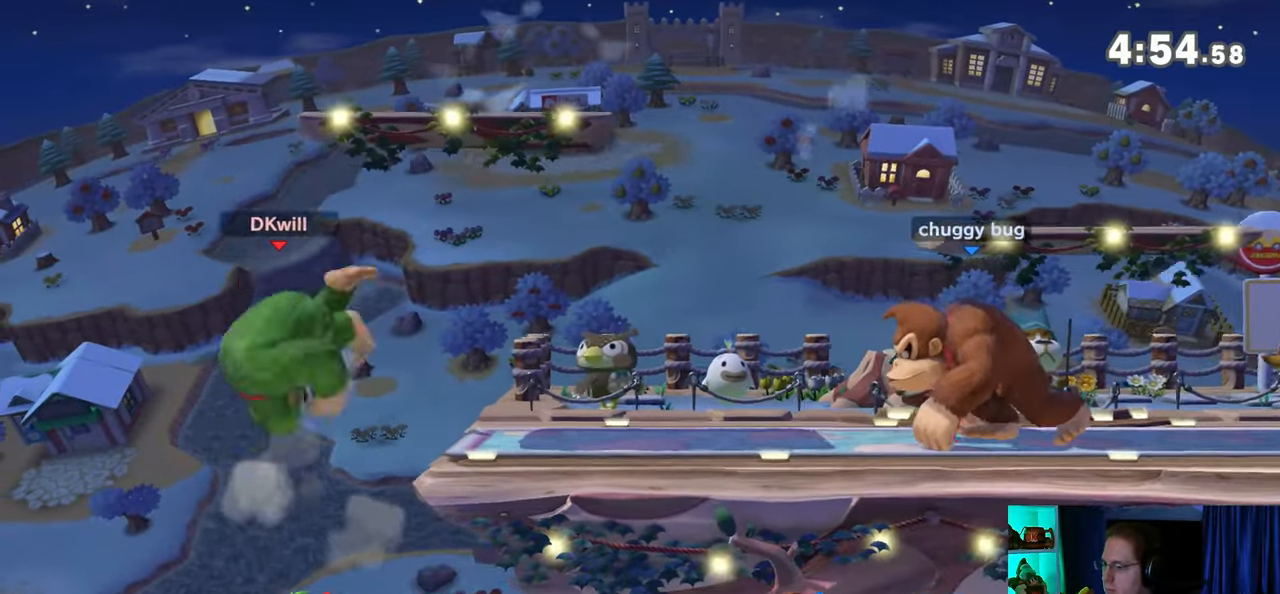
{"buttons": ["Y"], "left_stick": "right", "right_stick": "center", "events": [[433, "Y", "down"]]}
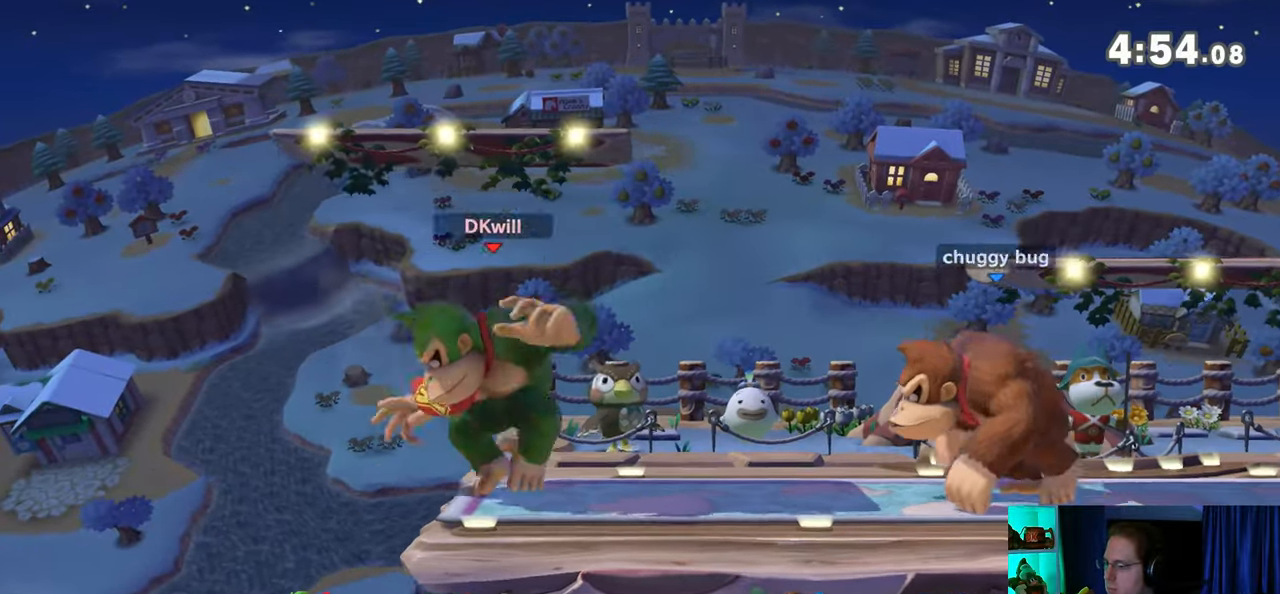
{"buttons": [], "left_stick": "right", "right_stick": "center", "events": [[117, "Y", "up"], [183, "left_stick", "center"], [333, "A", "down"], [367, "A", "up"], [367, "left_stick", "down"], [483, "left_stick", "right"]]}
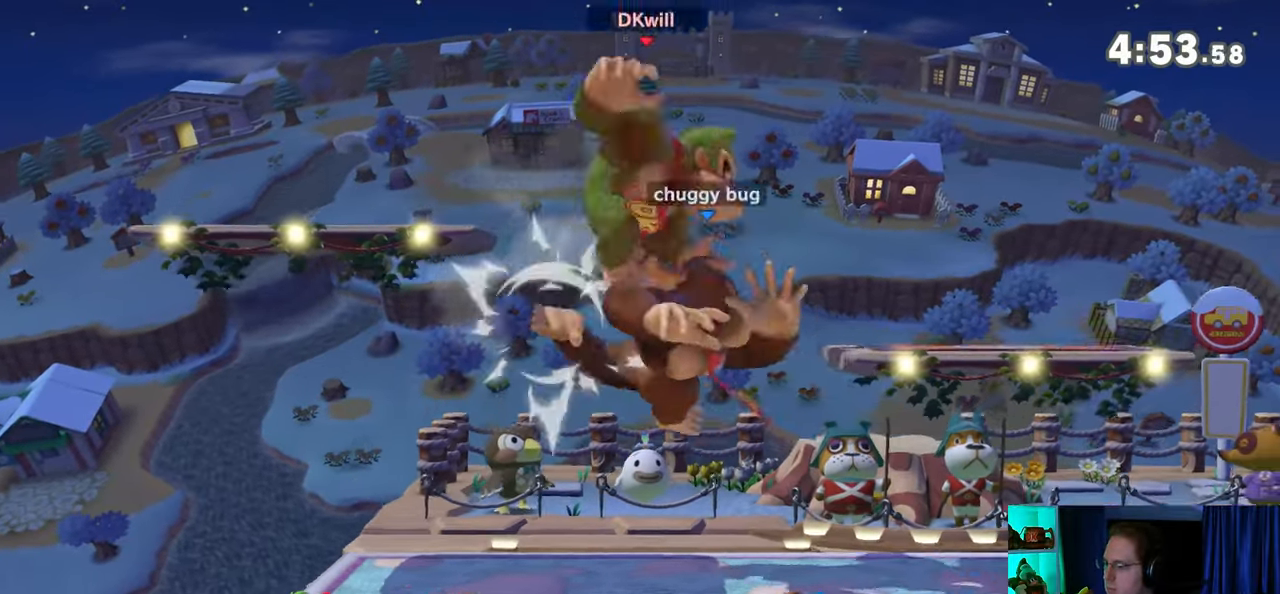
{"buttons": ["Y"], "left_stick": "left", "right_stick": "center", "events": [[367, "left_stick", "center"], [467, "Y", "down"], [467, "left_stick", "left"]]}
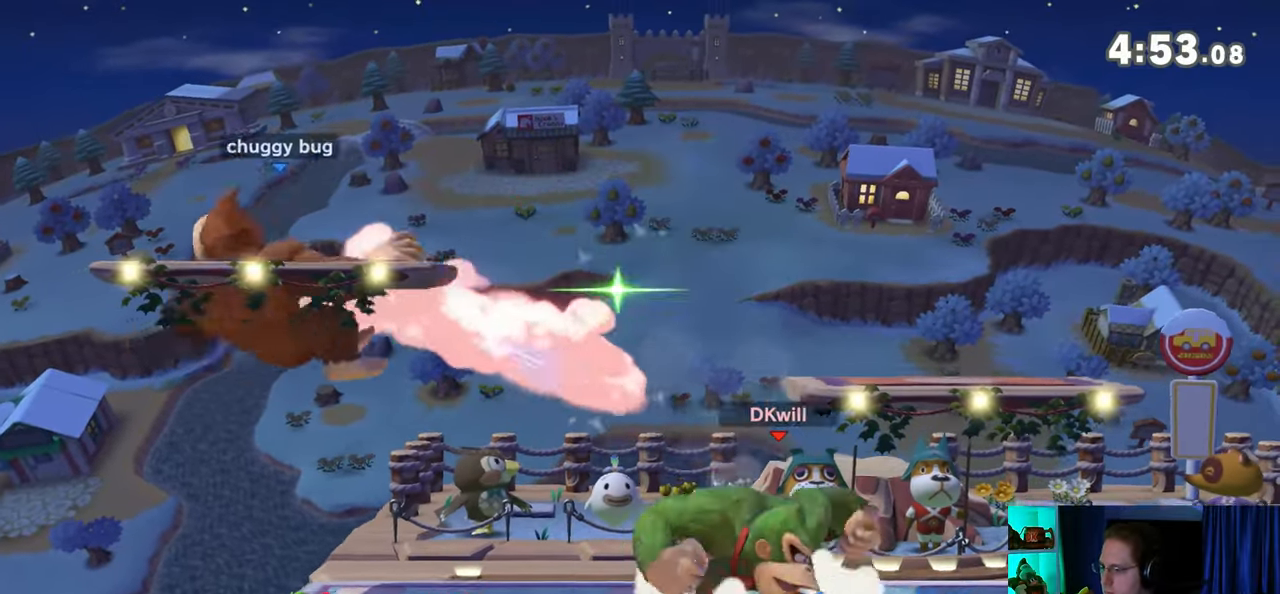
{"buttons": [], "left_stick": "left", "right_stick": "center", "events": [[83, "Y", "up"]]}
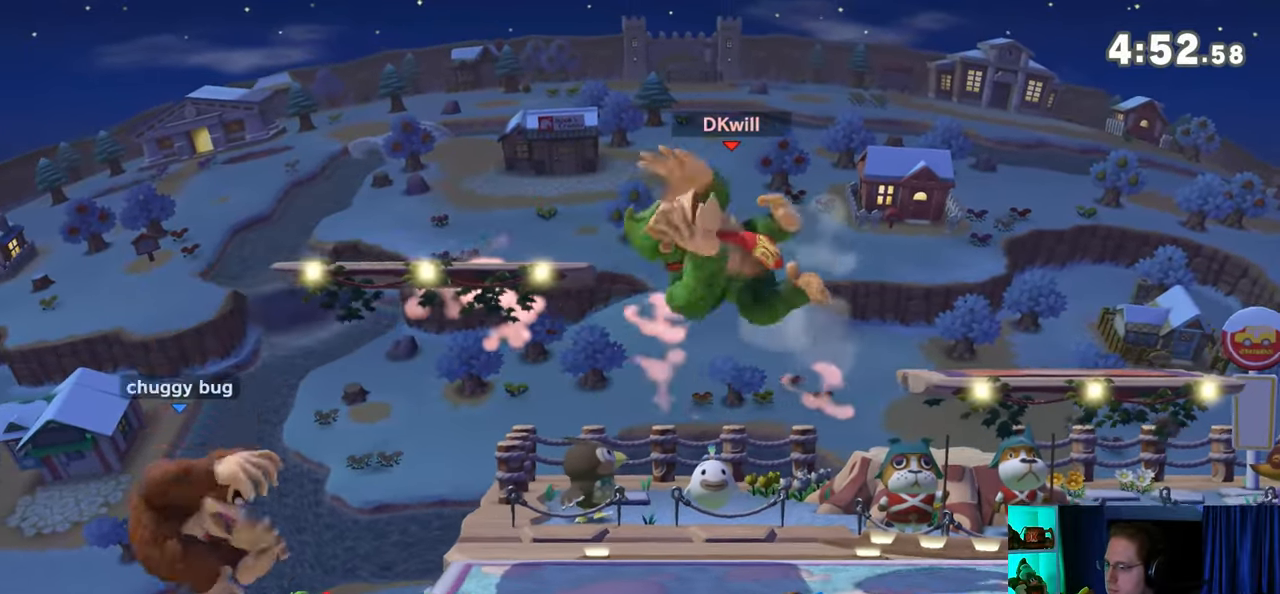
{"buttons": ["Y"], "left_stick": "right", "right_stick": "center", "events": [[217, "Y", "down"], [250, "A", "down"], [250, "Y", "up"], [283, "A", "up"], [283, "left_stick", "right"], [467, "Y", "down"]]}
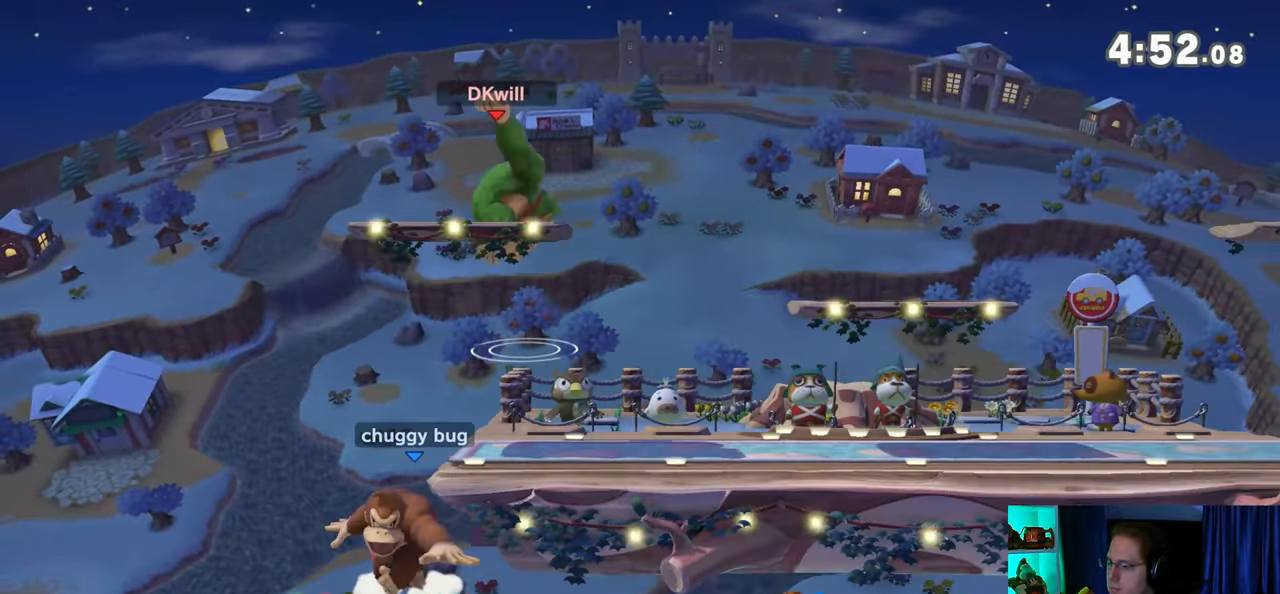
{"buttons": [], "left_stick": "right", "right_stick": "center", "events": [[150, "Y", "up"], [217, "left_stick", "down"], [333, "left_stick", "center"], [467, "left_stick", "right"]]}
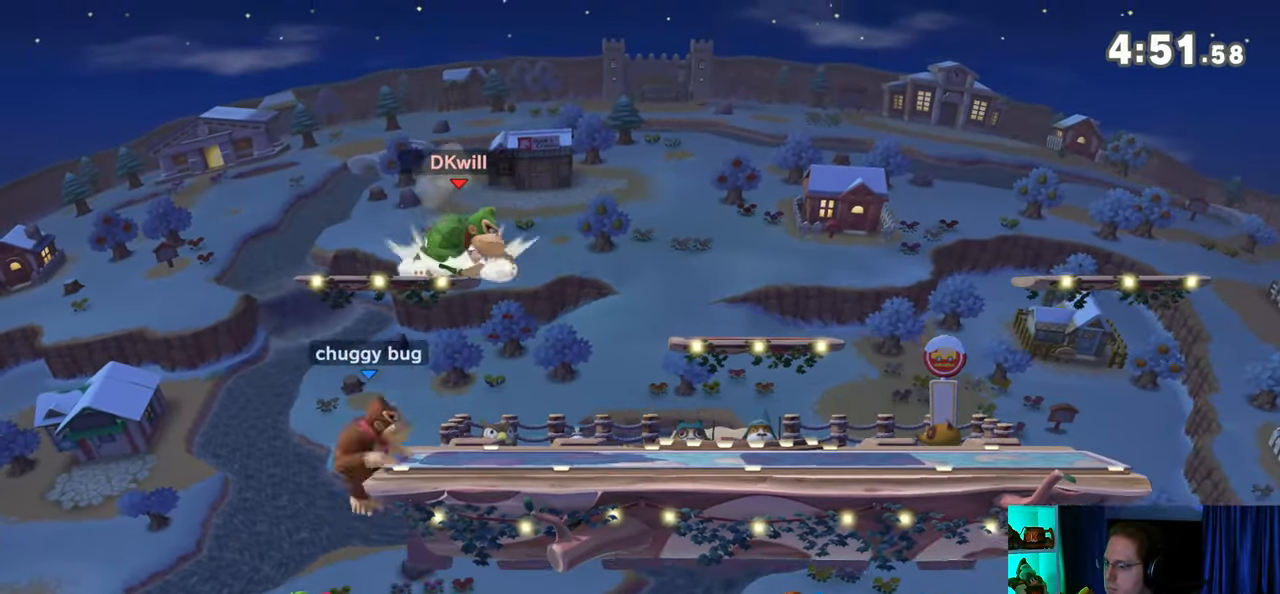
{"buttons": [], "left_stick": "center", "right_stick": "center", "events": [[83, "left_stick", "down-right"], [200, "right_stick", "left"], [267, "right_stick", "center"], [467, "left_stick", "center"]]}
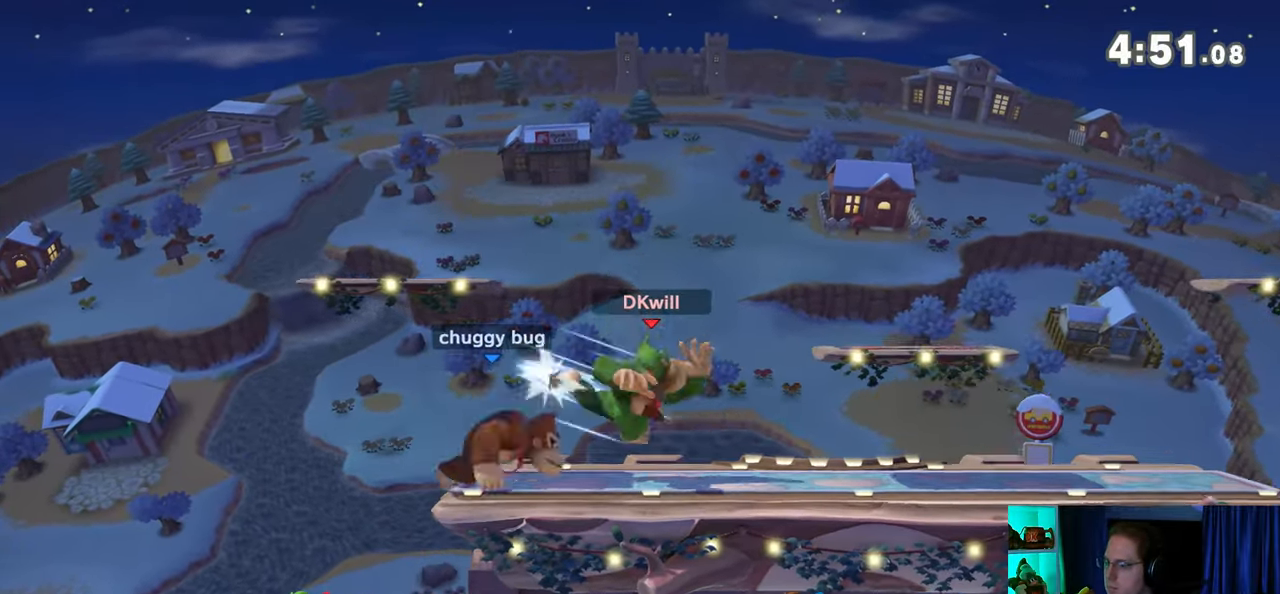
{"buttons": [], "left_stick": "left", "right_stick": "center", "events": [[150, "Y", "down"], [367, "left_stick", "left"], [400, "Y", "up"]]}
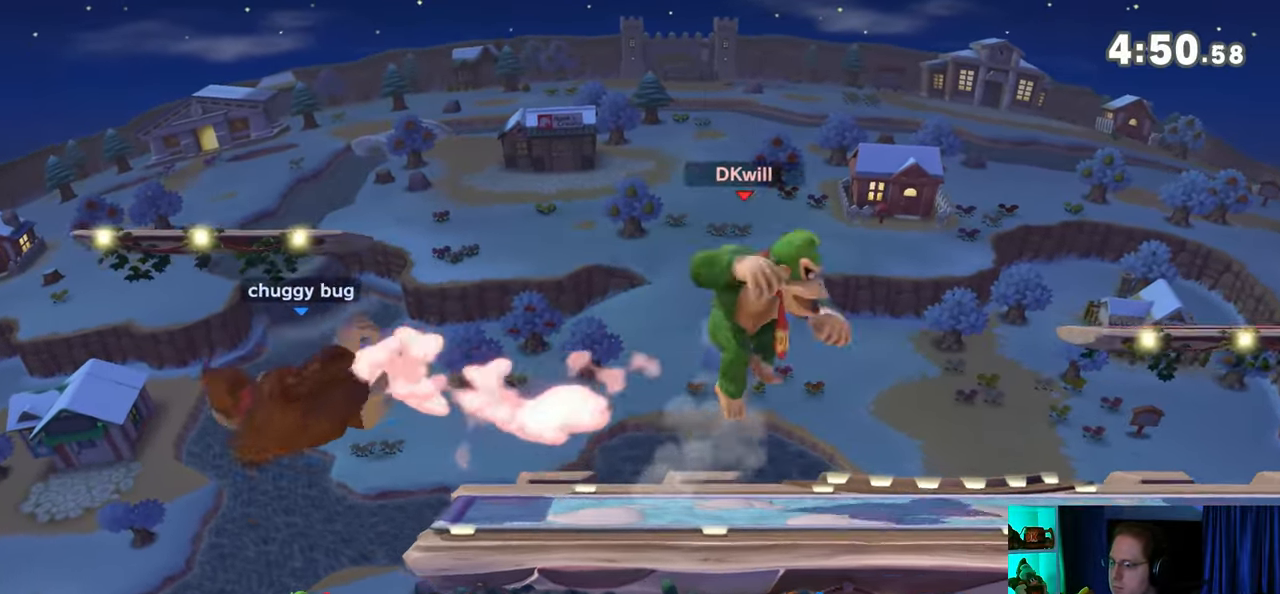
{"buttons": ["A"], "left_stick": "left", "right_stick": "center", "events": [[433, "A", "down"]]}
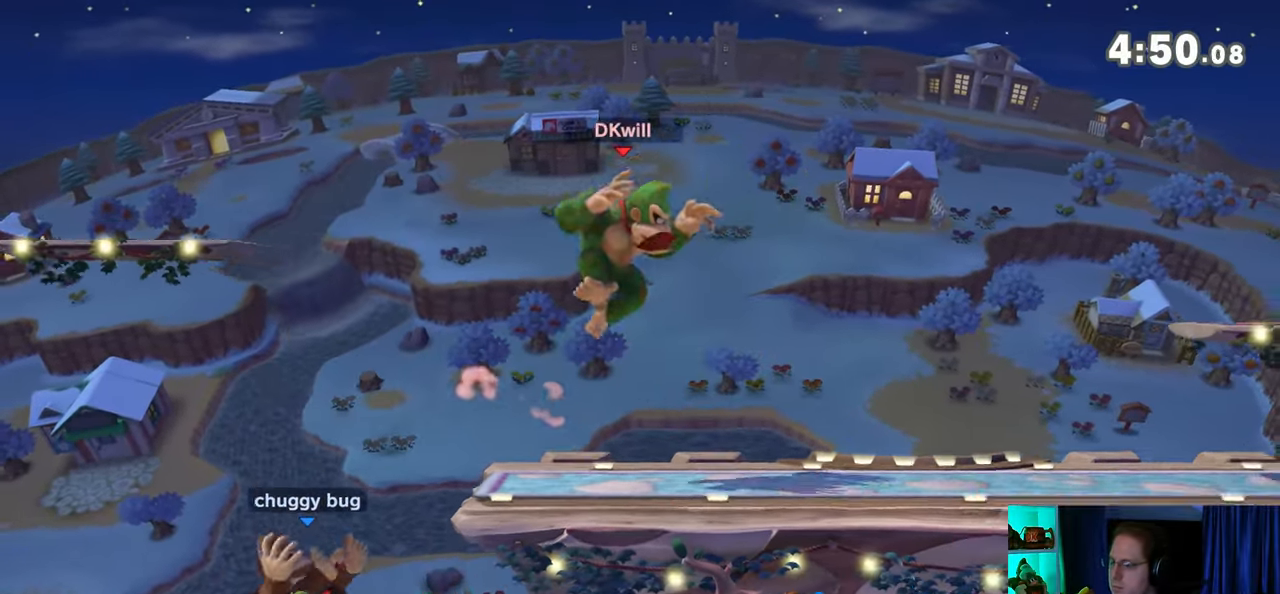
{"buttons": ["Y"], "left_stick": "right", "right_stick": "center", "events": [[17, "A", "up"], [17, "left_stick", "center"], [333, "Y", "down"], [500, "left_stick", "right"]]}
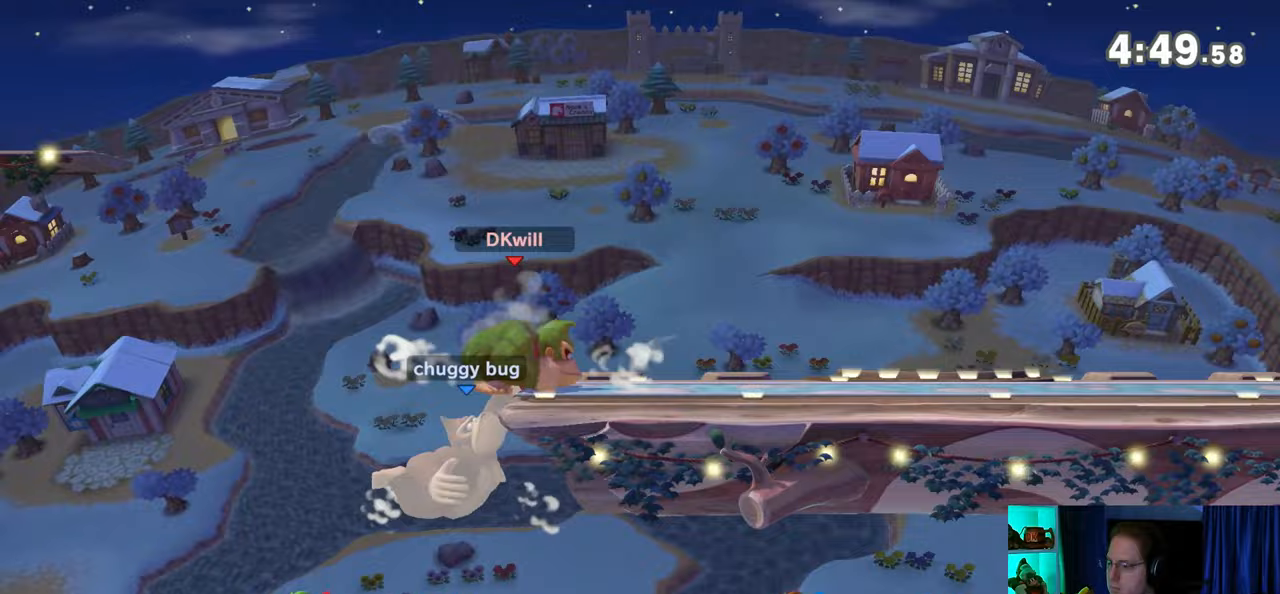
{"buttons": [], "left_stick": "up-right", "right_stick": "center", "events": [[50, "Y", "up"], [333, "left_stick", "center"], [483, "left_stick", "up-right"]]}
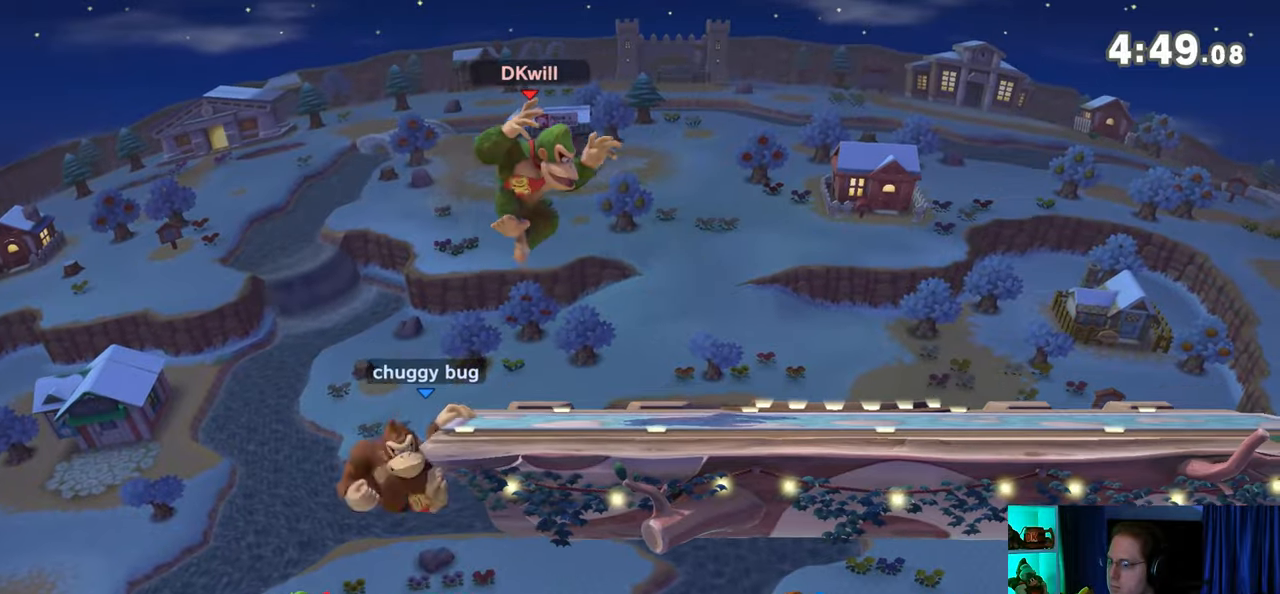
{"buttons": ["A"], "left_stick": "center", "right_stick": "center", "events": [[333, "left_stick", "center"], [367, "Y", "down"], [433, "A", "down"], [483, "Y", "up"]]}
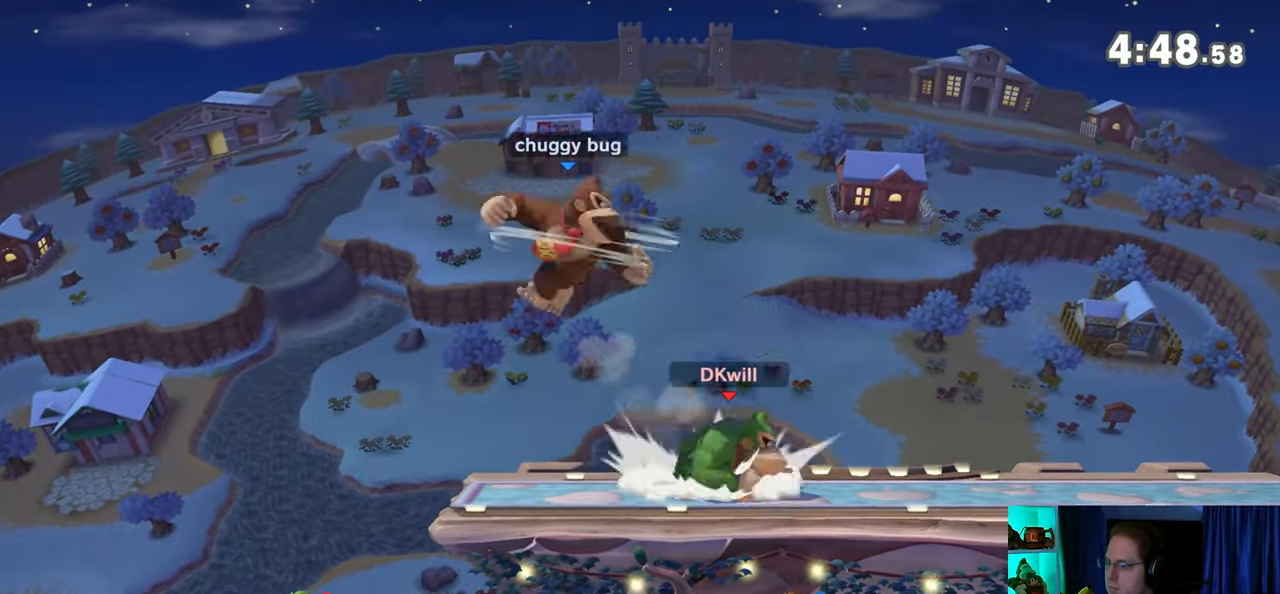
{"buttons": [], "left_stick": "up-left", "right_stick": "center", "events": [[150, "left_stick", "up-left"], [500, "A", "up"]]}
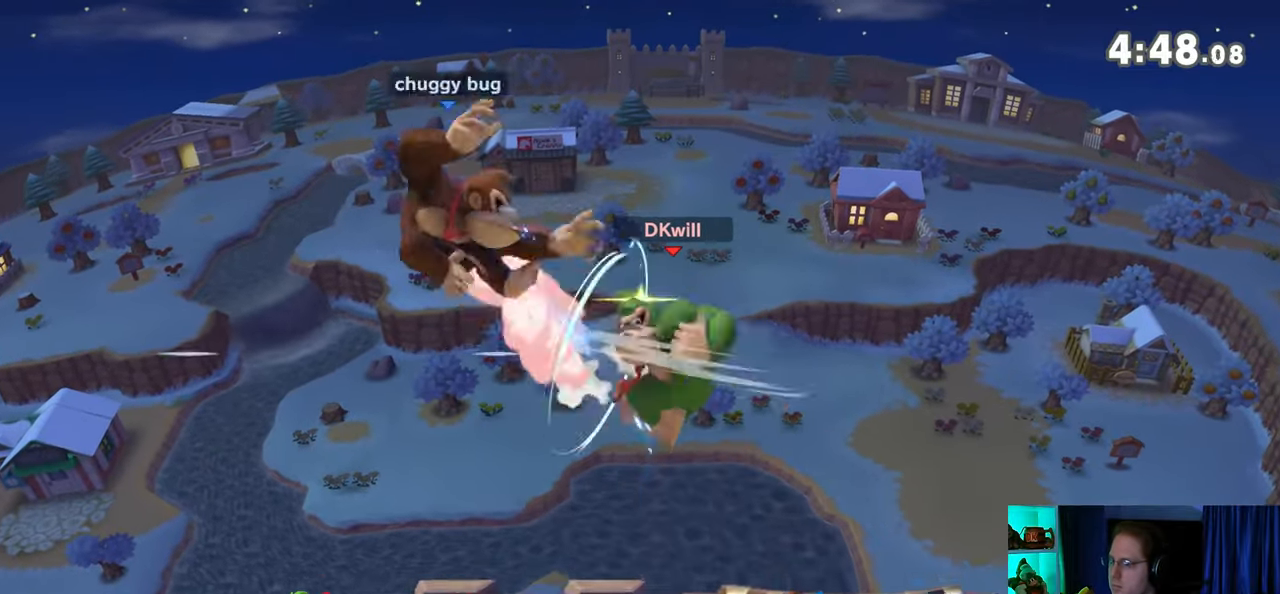
{"buttons": ["Y"], "left_stick": "center", "right_stick": "center", "events": [[300, "left_stick", "down-right"], [367, "left_stick", "center"], [500, "Y", "down"]]}
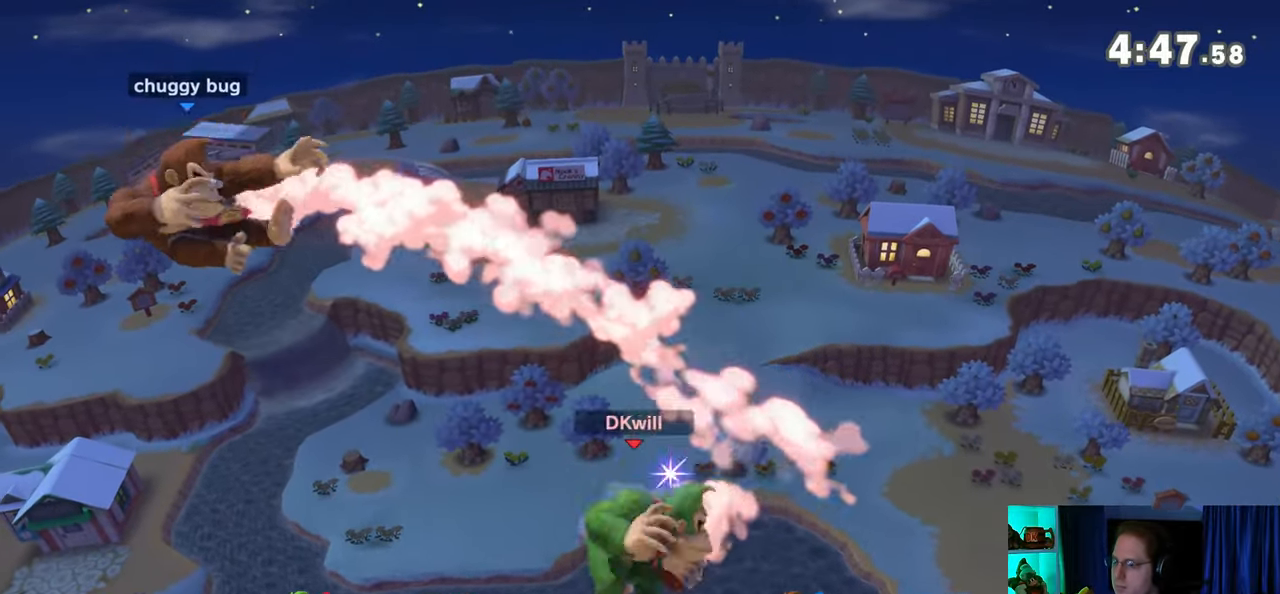
{"buttons": [], "left_stick": "up-left", "right_stick": "center", "events": [[200, "Y", "up"], [233, "left_stick", "up-left"]]}
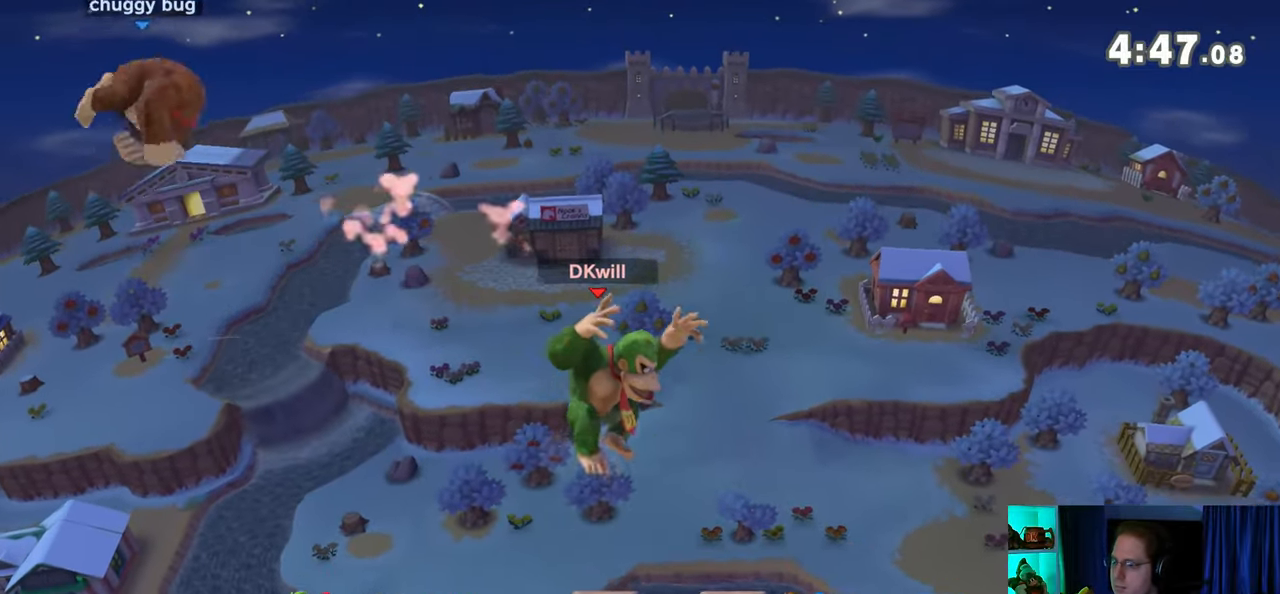
{"buttons": [], "left_stick": "center", "right_stick": "center", "events": [[433, "left_stick", "center"]]}
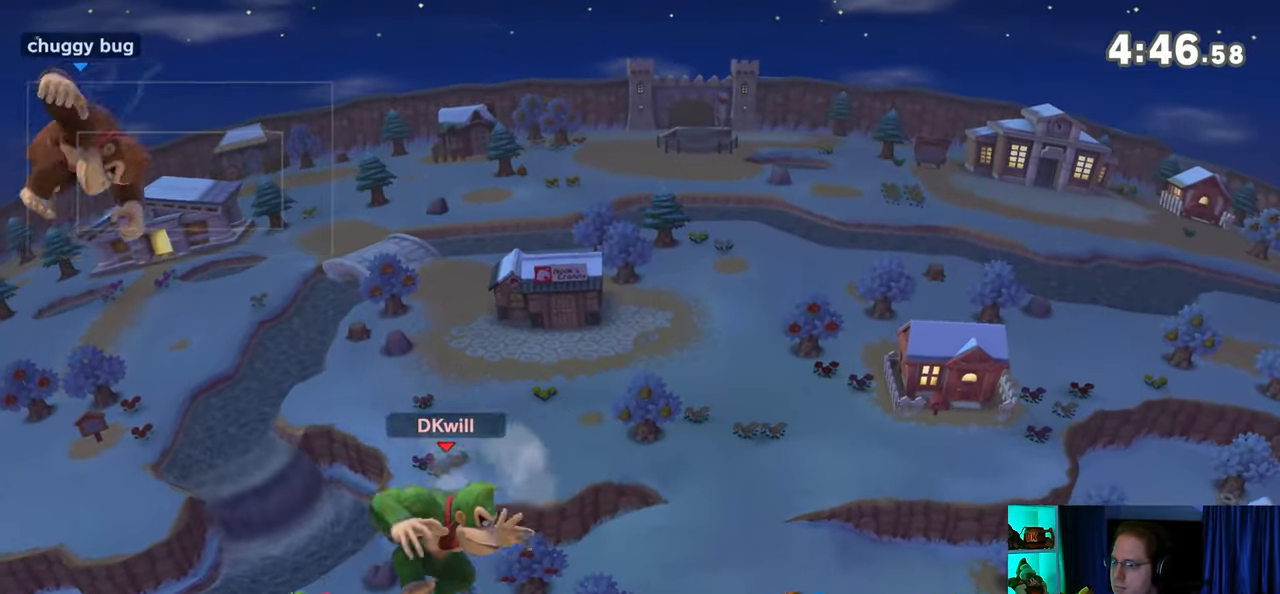
{"buttons": [], "left_stick": "right", "right_stick": "center", "events": [[17, "left_stick", "right"]]}
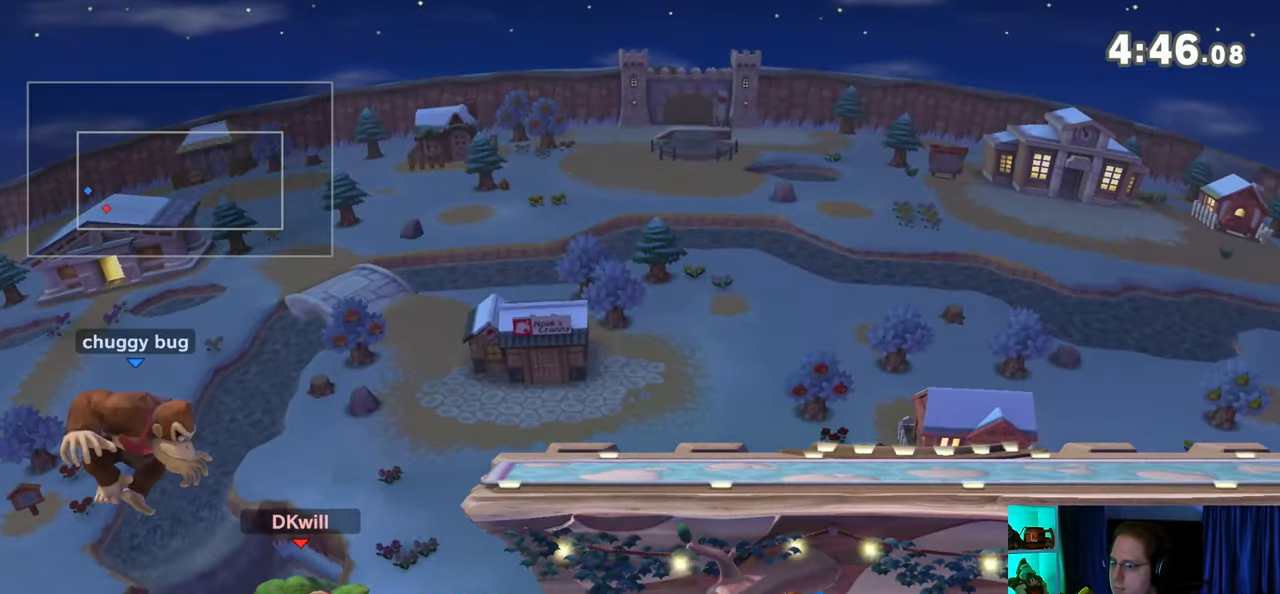
{"buttons": ["Y"], "left_stick": "up-right", "right_stick": "center", "events": [[117, "L1", "down"], [183, "L1", "up"], [233, "Y", "down"], [400, "left_stick", "up-right"]]}
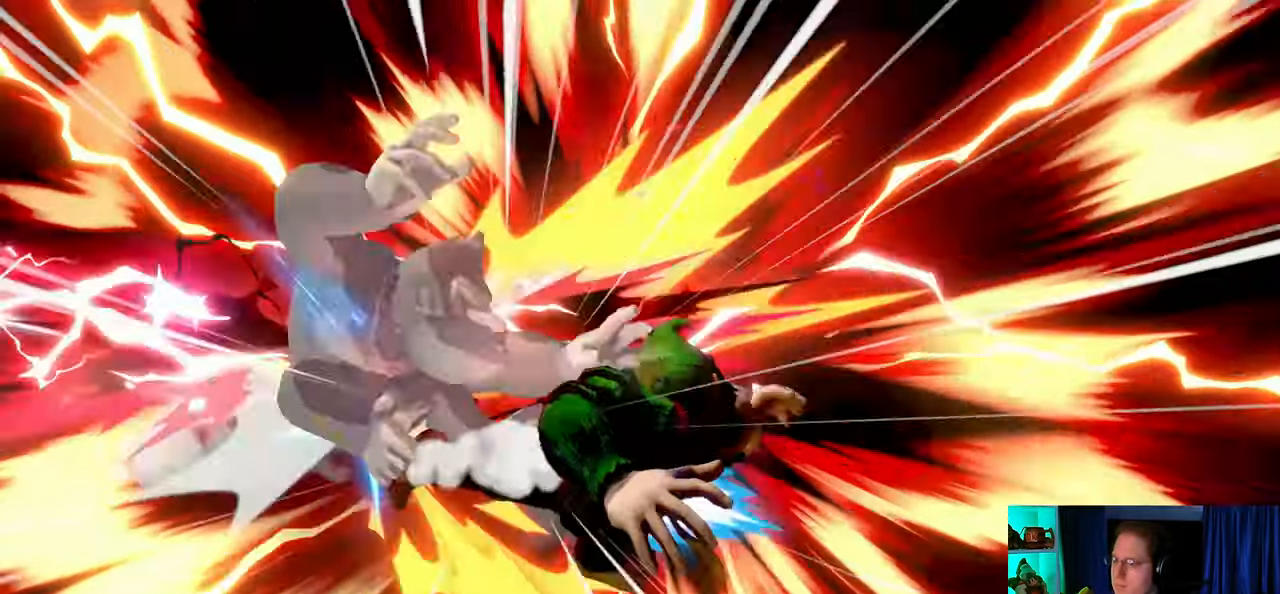
{"buttons": ["Y"], "left_stick": "up-right", "right_stick": "center", "events": []}
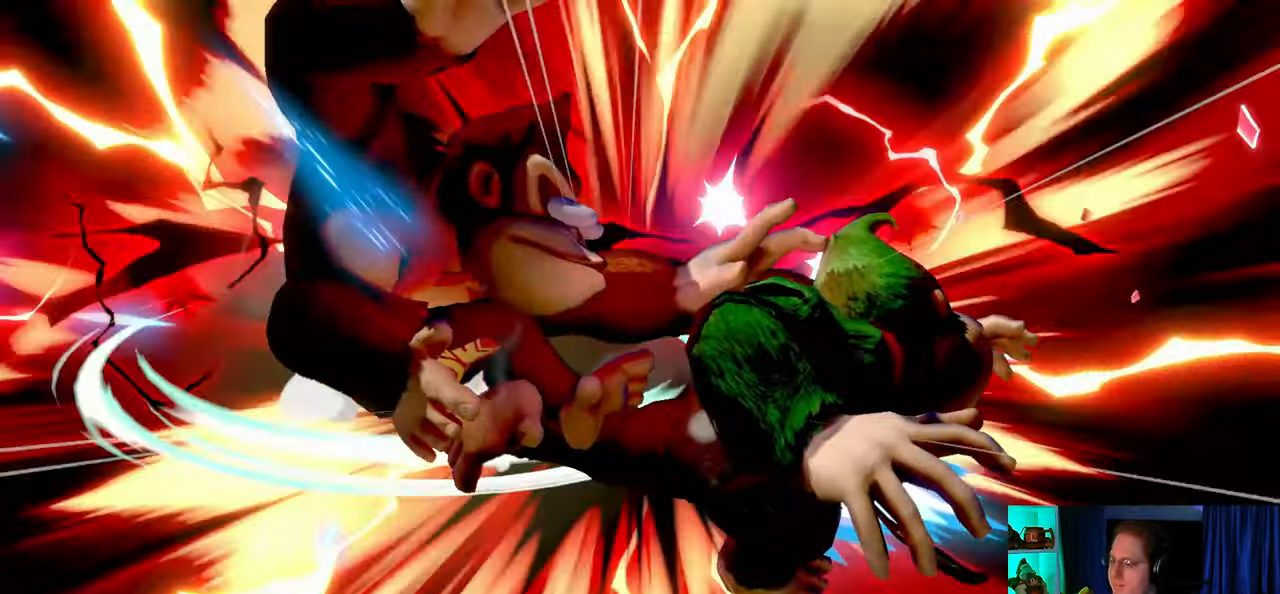
{"buttons": [], "left_stick": "up", "right_stick": "center", "events": [[233, "left_stick", "up"], [367, "Y", "up"]]}
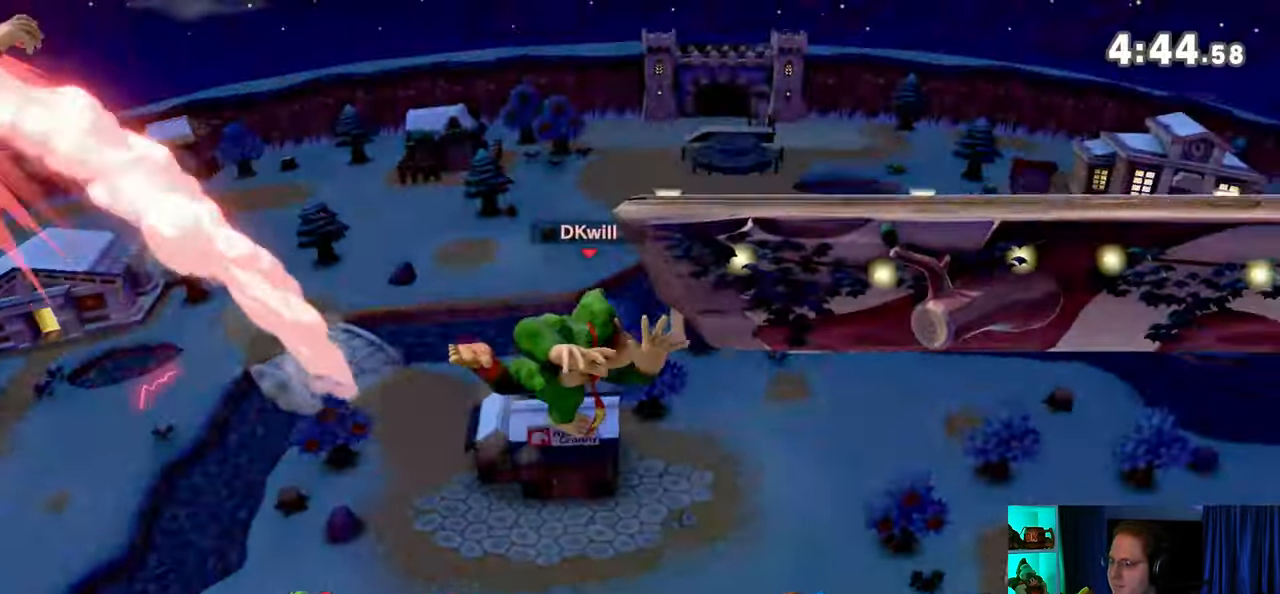
{"buttons": [], "left_stick": "up", "right_stick": "center", "events": [[83, "B", "down"], [117, "B", "up"], [150, "B", "down"], [467, "B", "up"]]}
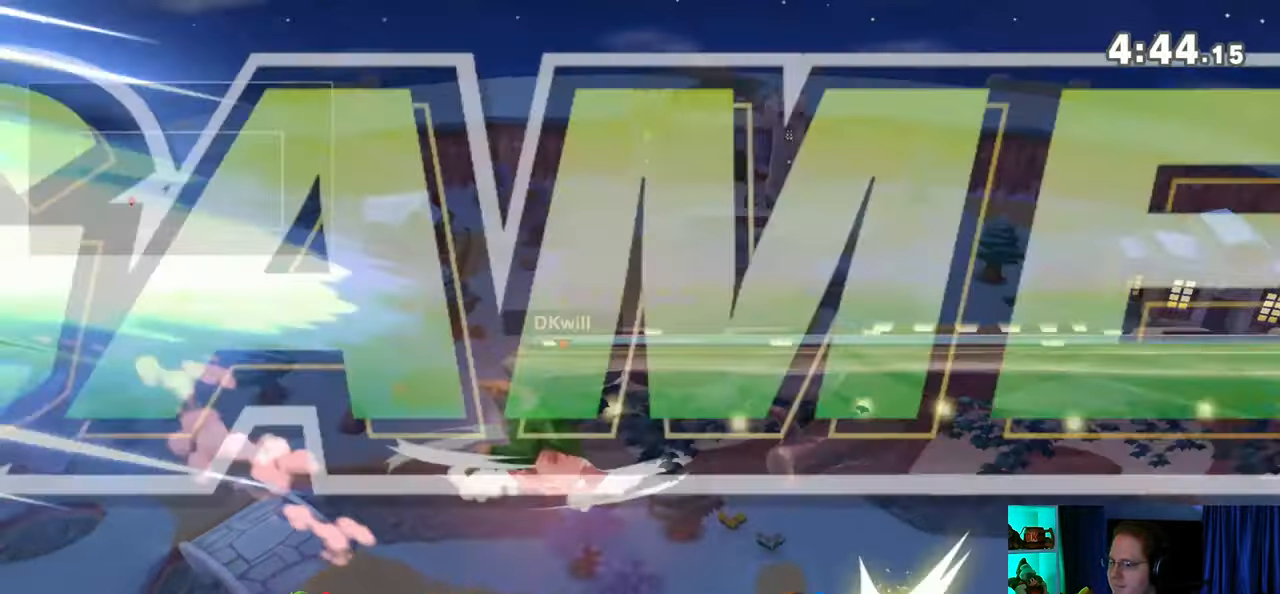
{"buttons": [], "left_stick": "center", "right_stick": "center", "events": [[17, "left_stick", "center"]]}